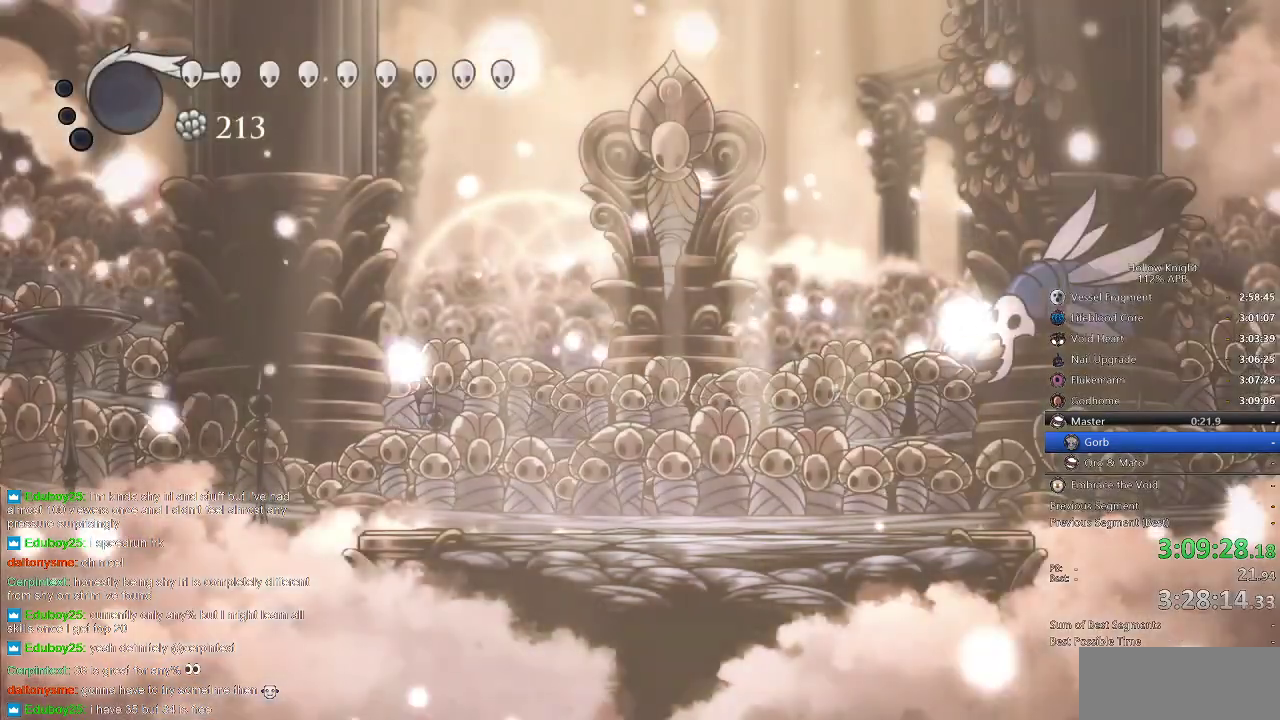
Gameplay with keyboard; each line is a JSON object with the keys held at the frame after it. "events" lists presses ("down") and releases ("up") of "cdash", "dash", "dnail", "down", "heal", "inv", "jump", "left", "nail", "right", "spell" and "up" between this image and that frame as [ms after this image, input, new state], when the widget could be followed in between. No other keys are recorded. Mouse input is not recorded. Key names are as the overlay labels them; some are game actions (e.g. jump) rather than physical keys.
{"keys": ["down", "left", "right"], "events": [[100, "heal", "up"], [233, "left", "down"], [300, "left", "up"], [300, "right", "down"], [383, "right", "up"], [433, "down", "down"], [433, "left", "down"], [467, "right", "down"]]}
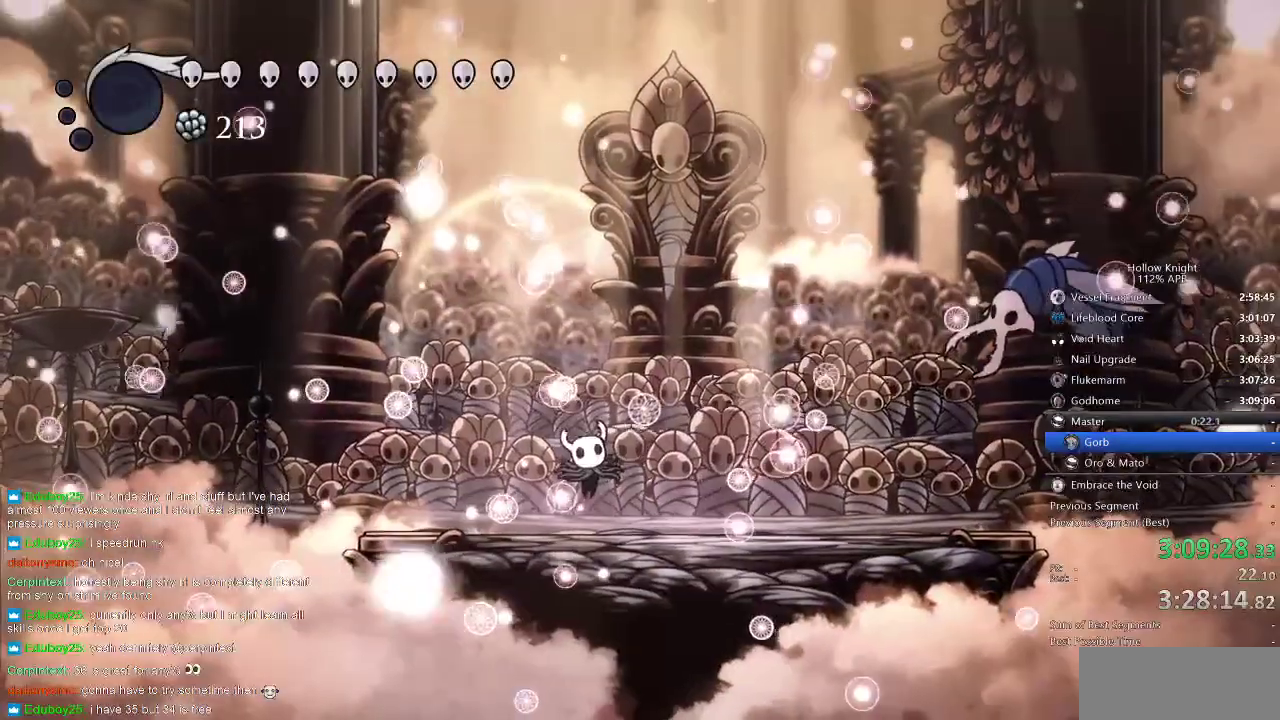
{"keys": ["right"], "events": [[17, "down", "up"], [17, "left", "up"]]}
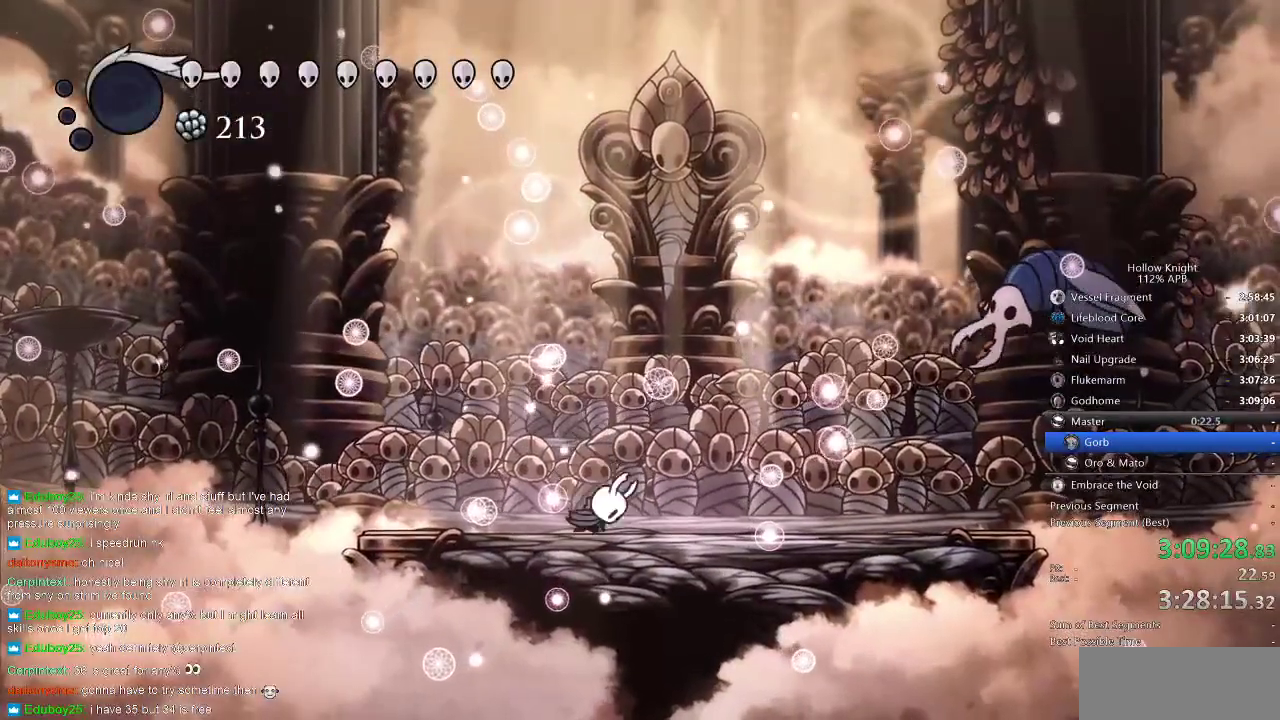
{"keys": ["right"], "events": []}
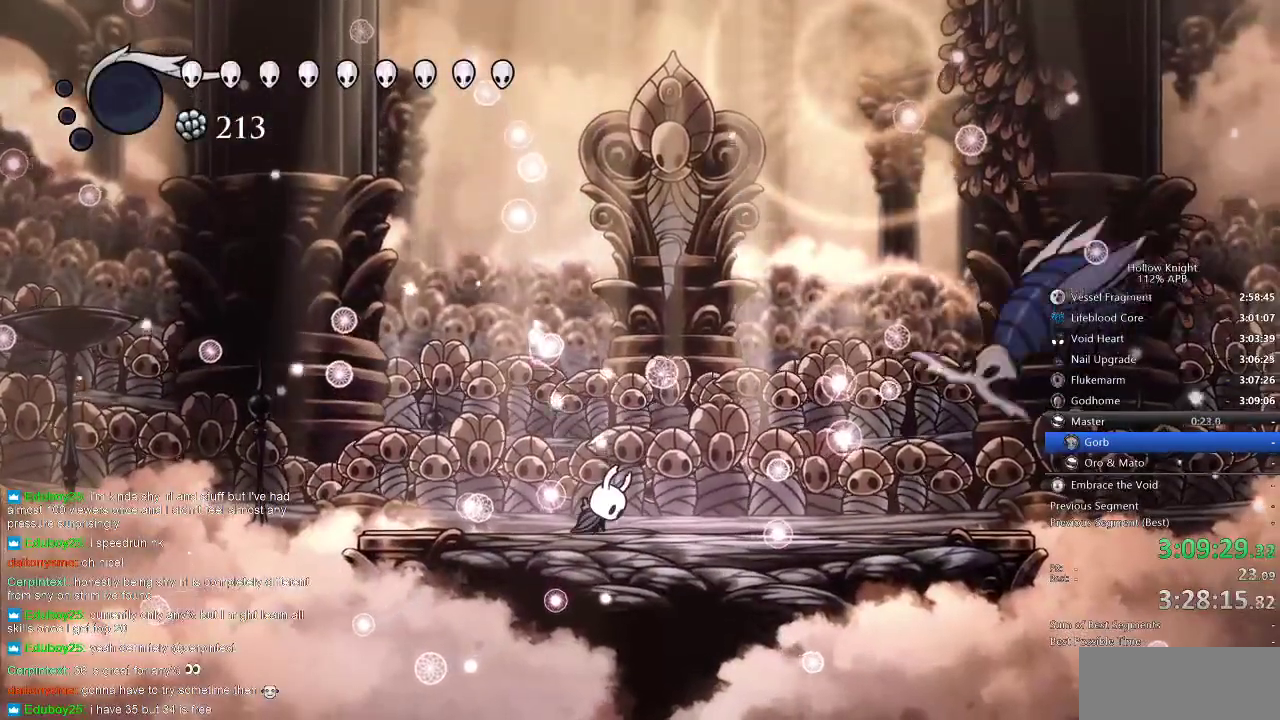
{"keys": ["right"], "events": []}
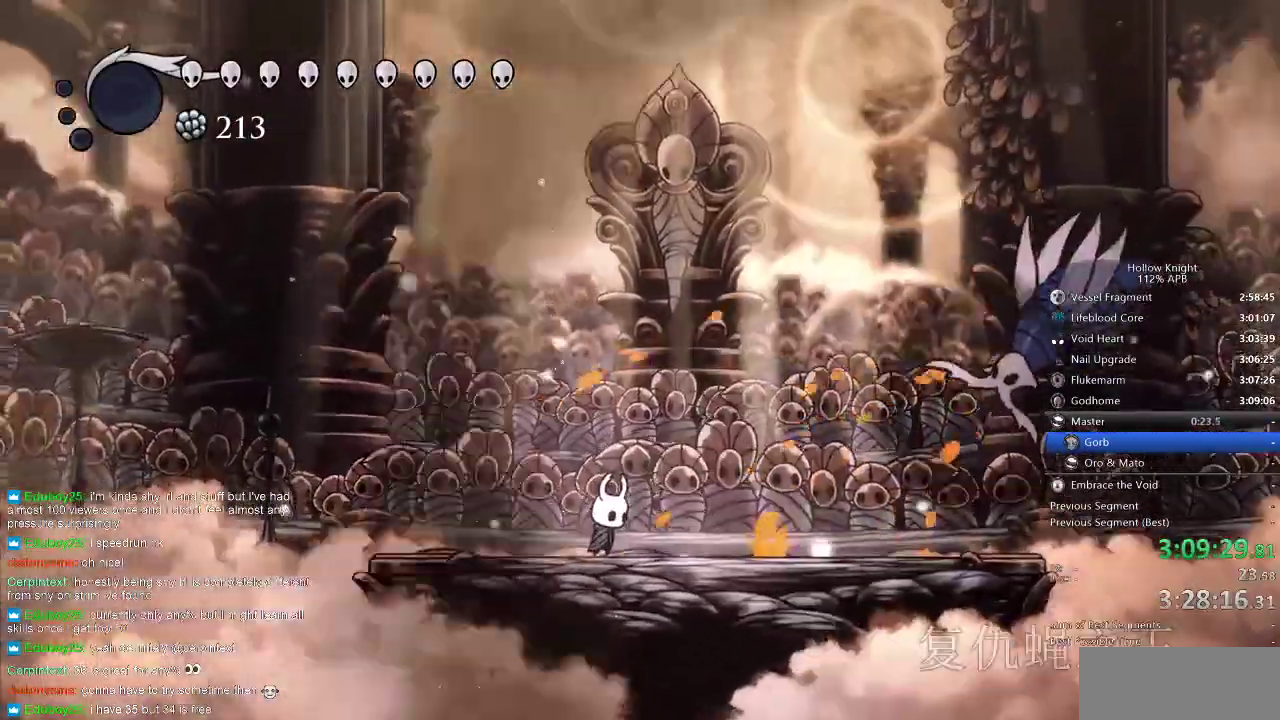
{"keys": ["dash", "right"], "events": [[400, "dash", "down"]]}
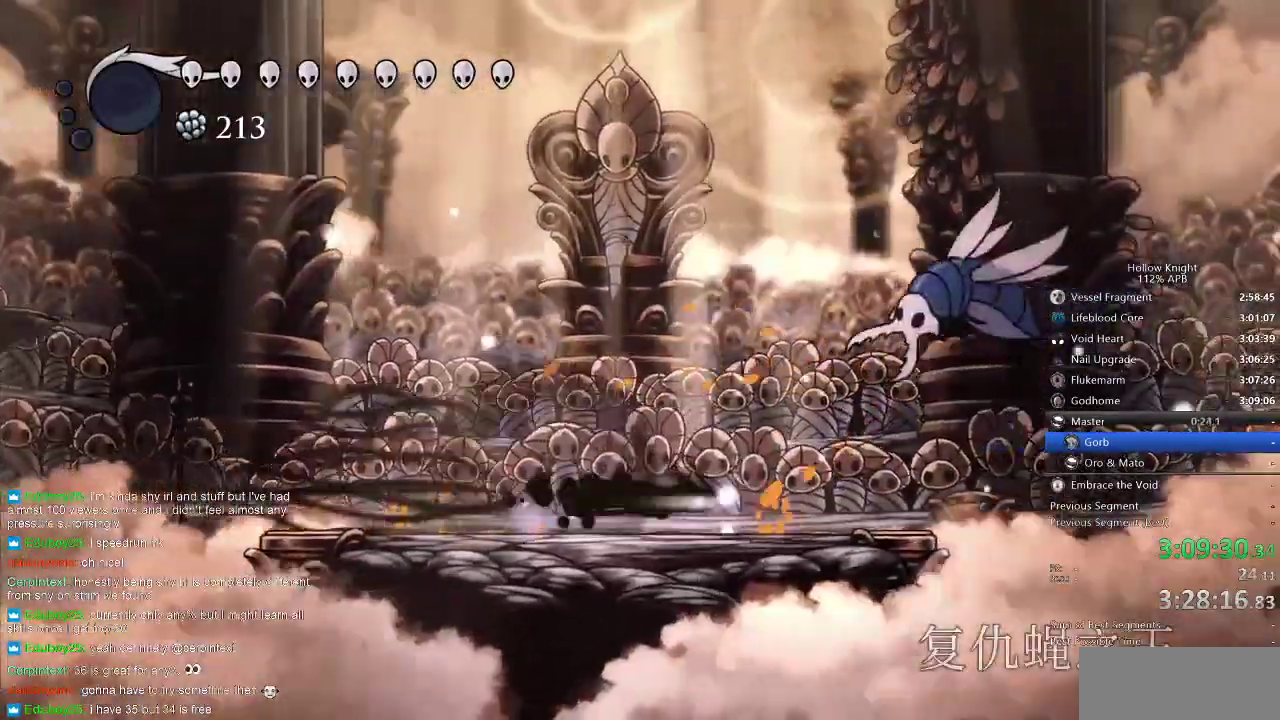
{"keys": ["jump"], "events": [[50, "dash", "up"], [183, "jump", "down"], [450, "right", "up"]]}
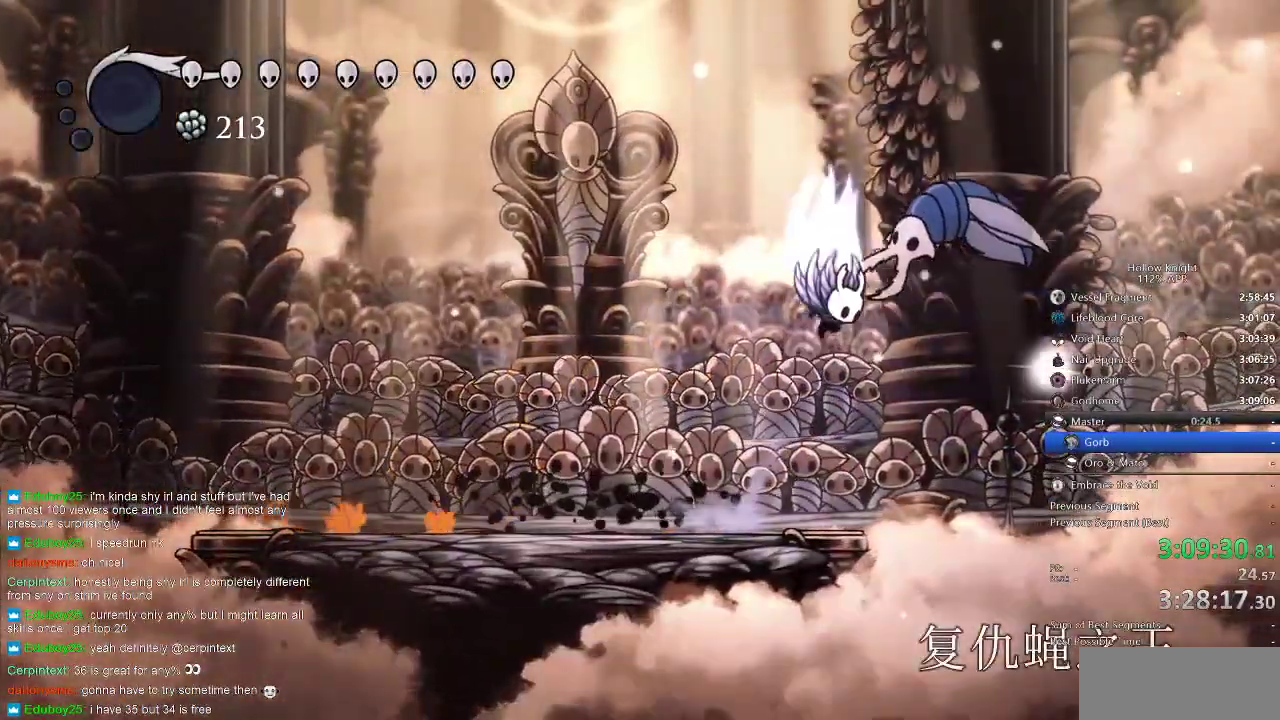
{"keys": ["down", "jump", "nail", "right"], "events": [[17, "jump", "up"], [83, "jump", "down"], [83, "right", "down"], [350, "down", "down"], [450, "nail", "down"]]}
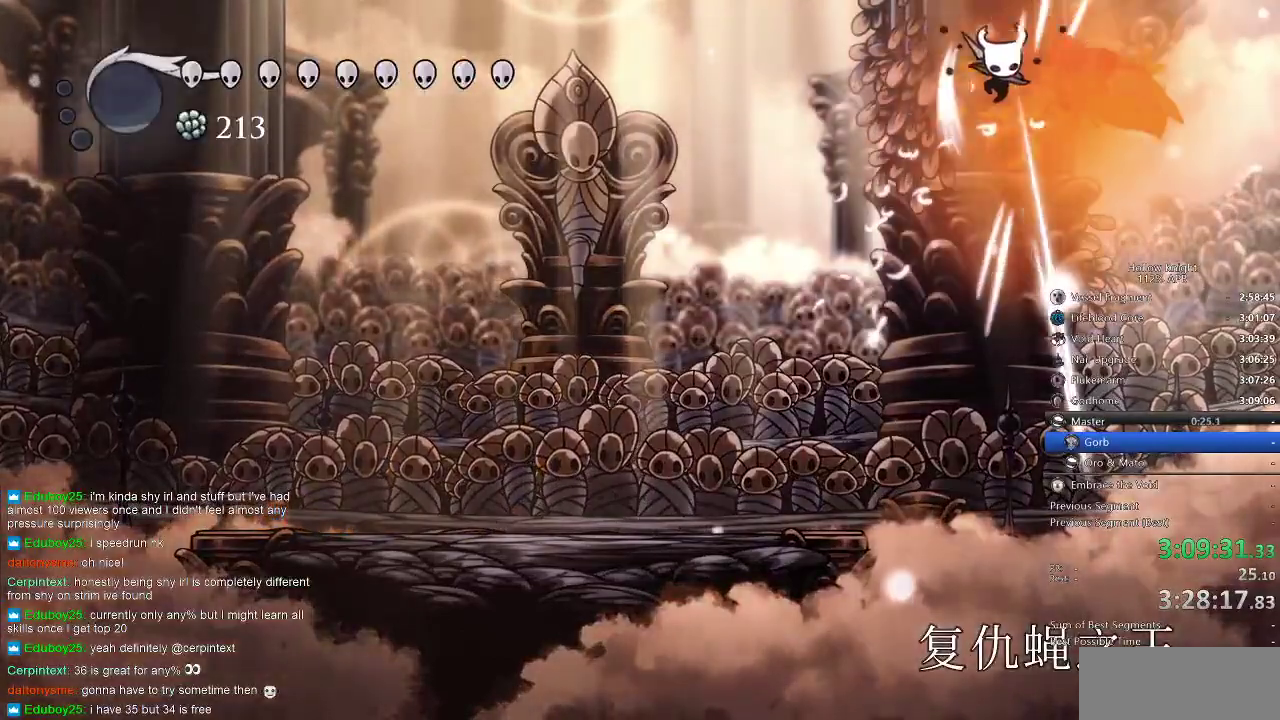
{"keys": ["down", "right"], "events": [[100, "nail", "up"], [167, "jump", "up"], [267, "nail", "down"], [417, "nail", "up"]]}
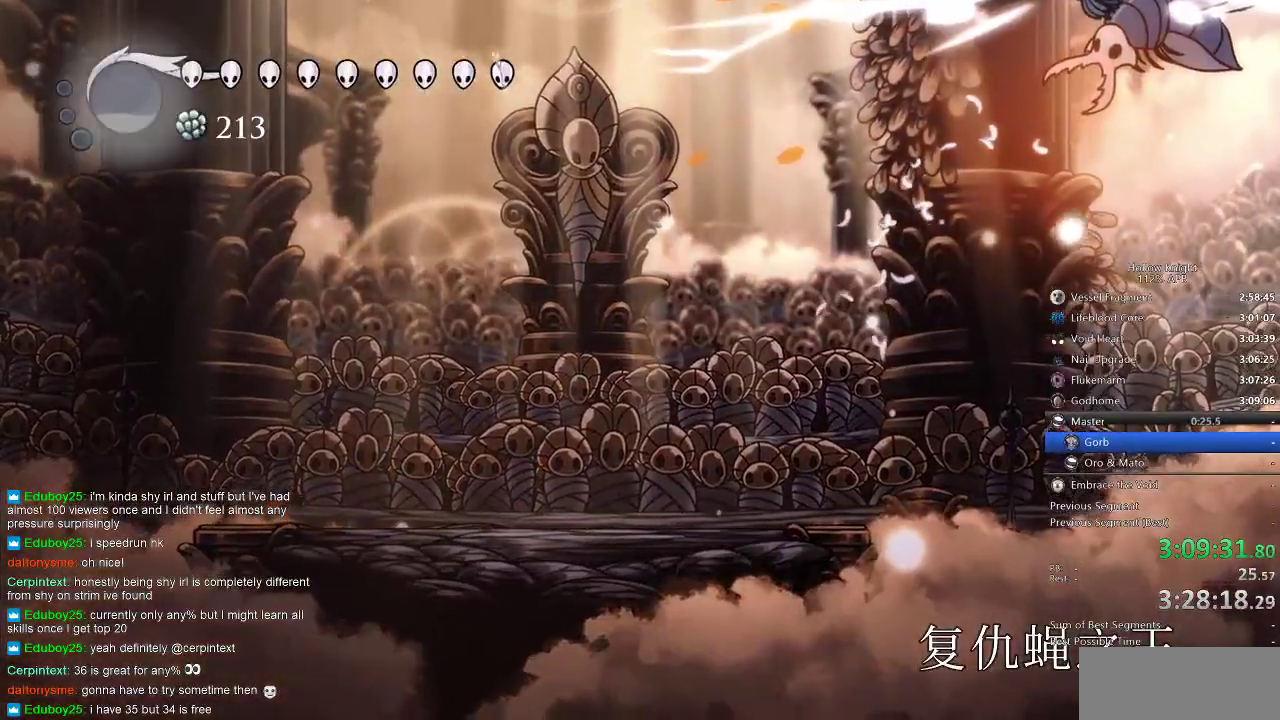
{"keys": ["down", "right"], "events": []}
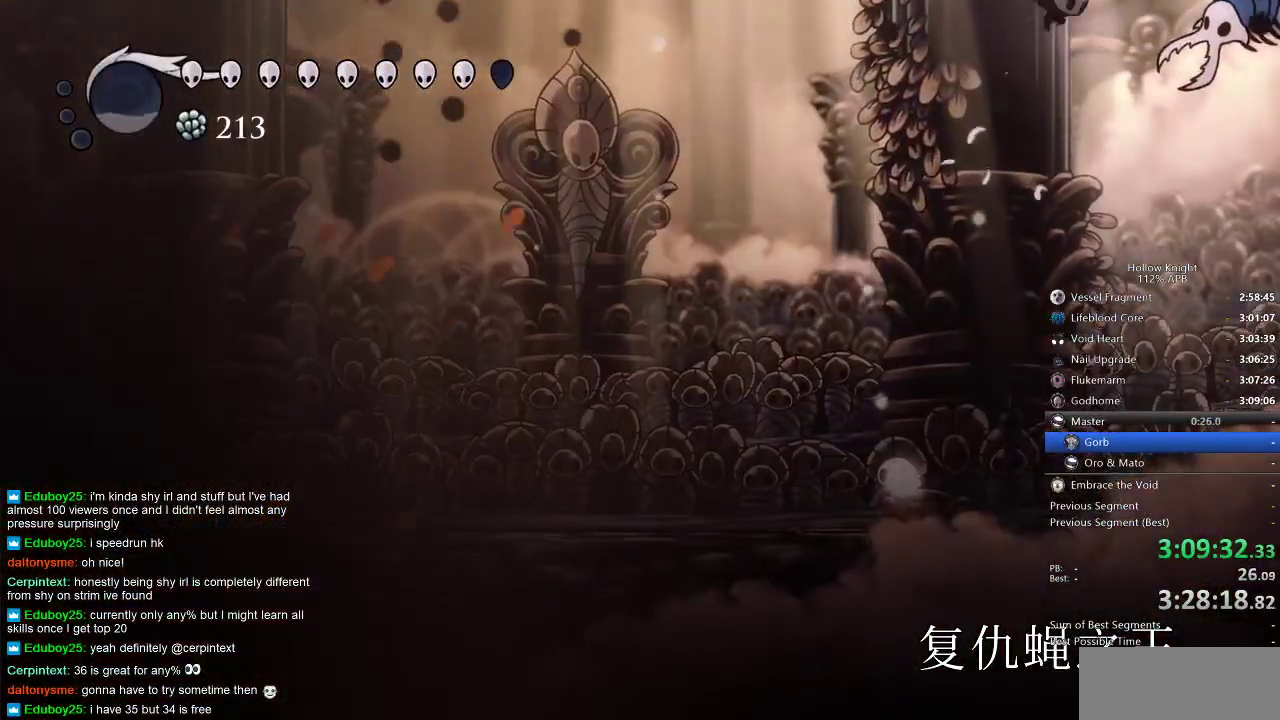
{"keys": ["down", "nail", "right"], "events": [[17, "jump", "down"], [317, "jump", "up"], [433, "nail", "down"]]}
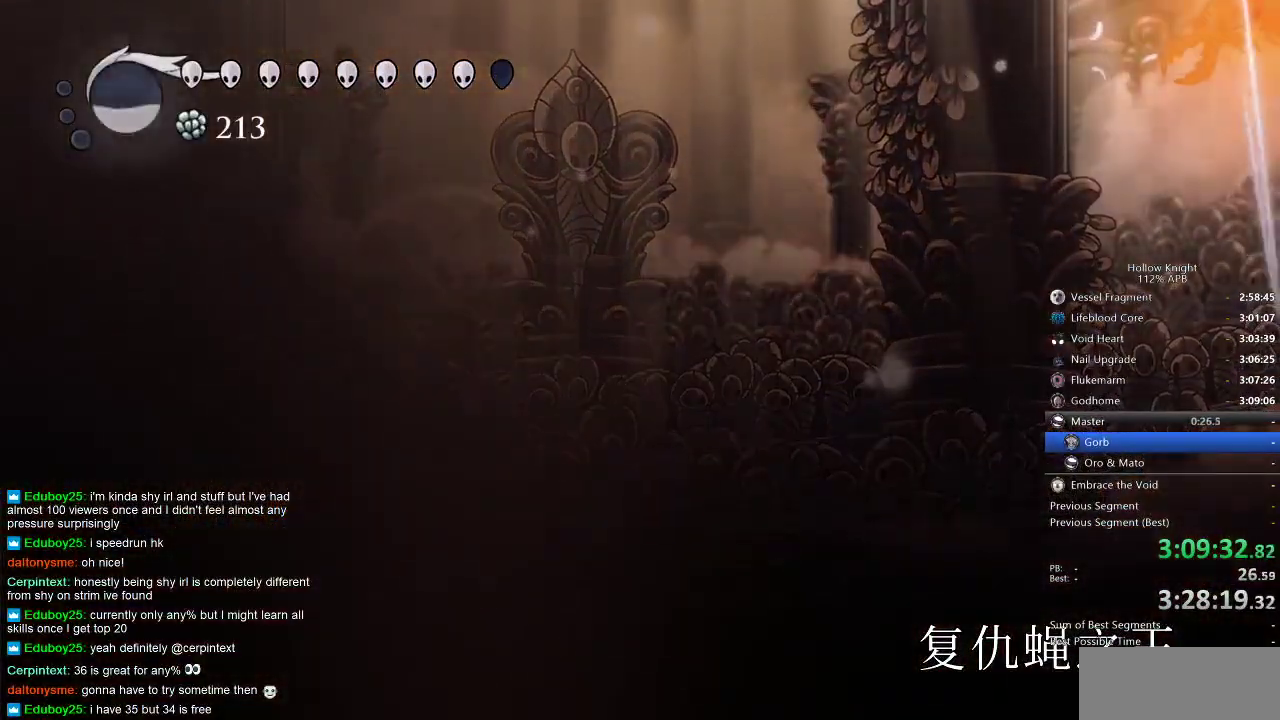
{"keys": ["down", "nail"], "events": [[83, "nail", "up"], [217, "right", "up"], [417, "nail", "down"]]}
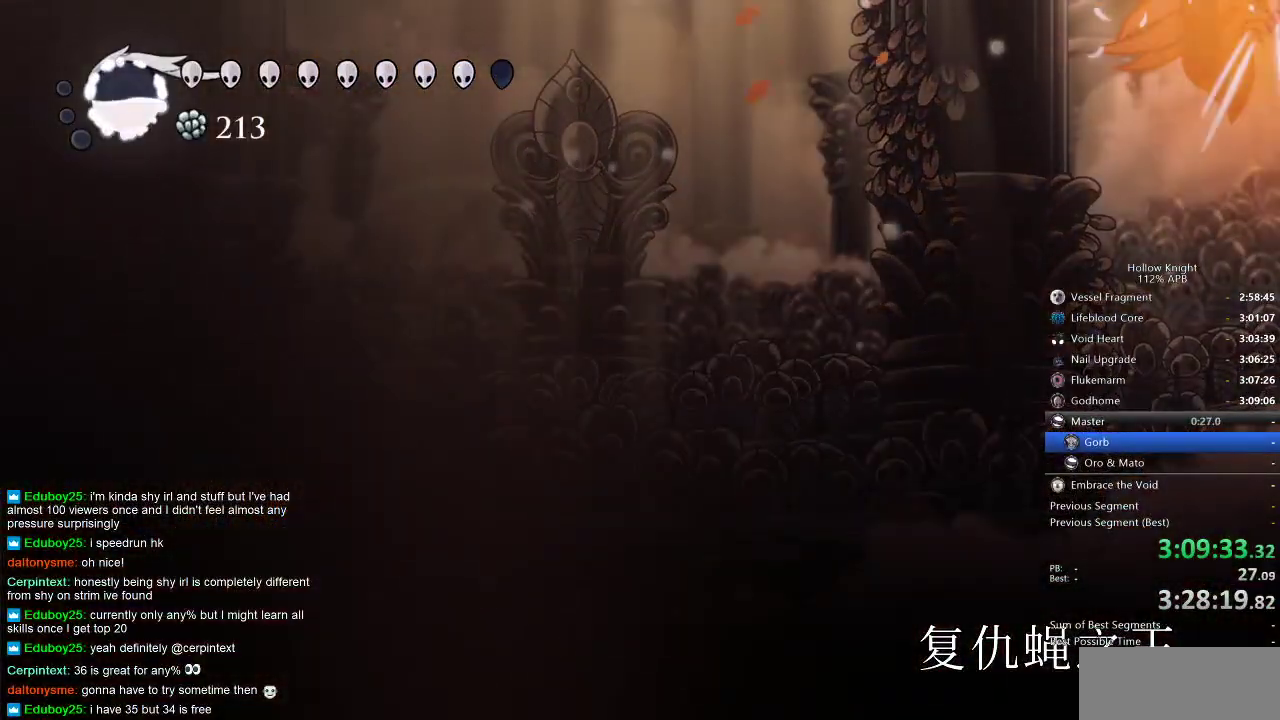
{"keys": ["down", "jump", "left"], "events": [[50, "nail", "up"], [133, "left", "down"], [183, "left", "up"], [317, "right", "down"], [383, "right", "up"], [467, "left", "down"], [500, "jump", "down"]]}
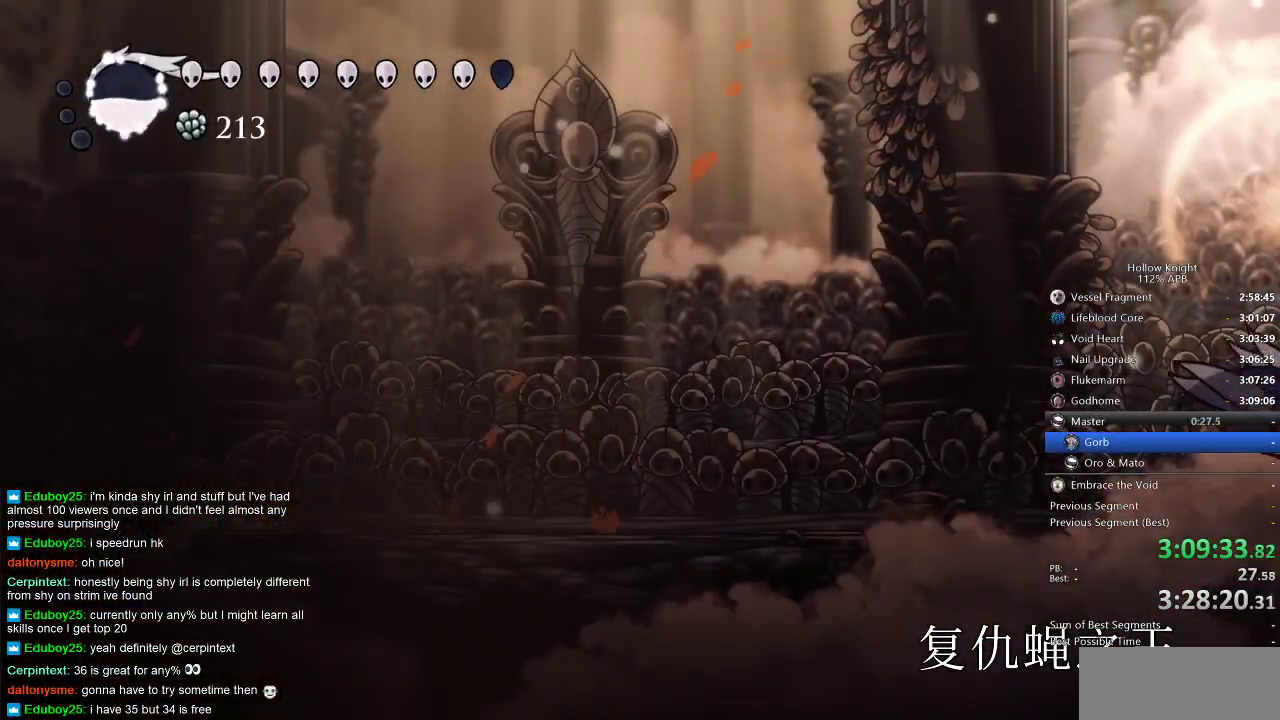
{"keys": ["down", "right"], "events": [[50, "left", "up"], [200, "jump", "up"], [300, "left", "down"], [383, "left", "up"], [450, "right", "down"]]}
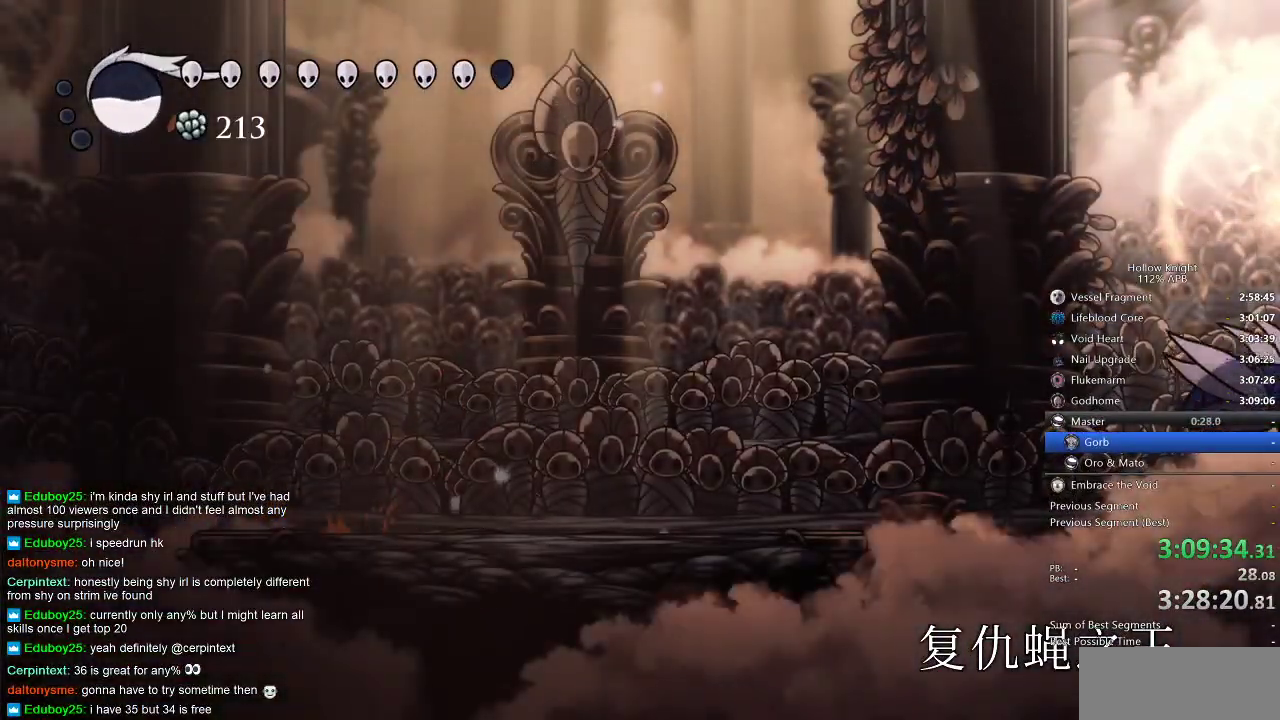
{"keys": ["down", "left"], "events": [[183, "left", "down"], [183, "right", "up"], [250, "left", "up"], [250, "nail", "down"], [250, "right", "down"], [317, "left", "down"], [317, "right", "up"], [483, "nail", "up"]]}
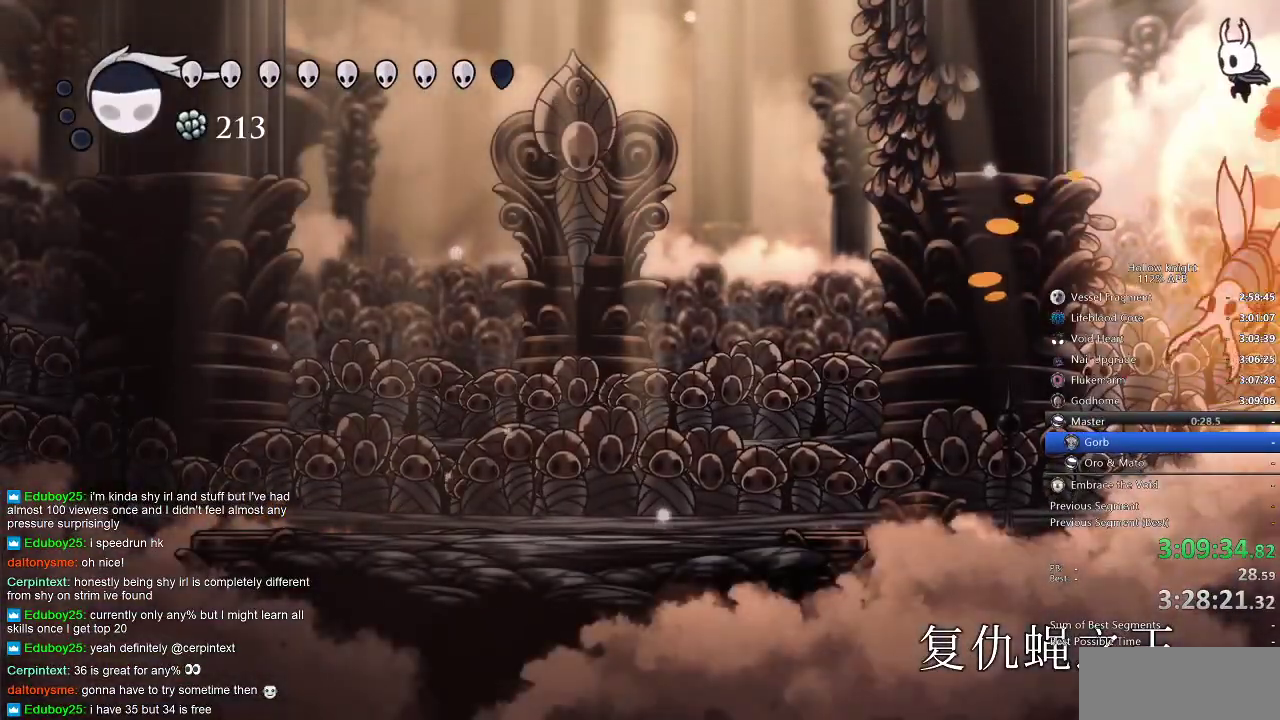
{"keys": ["down"], "events": [[133, "left", "up"], [200, "nail", "down"], [283, "right", "down"], [350, "nail", "up"], [383, "right", "up"]]}
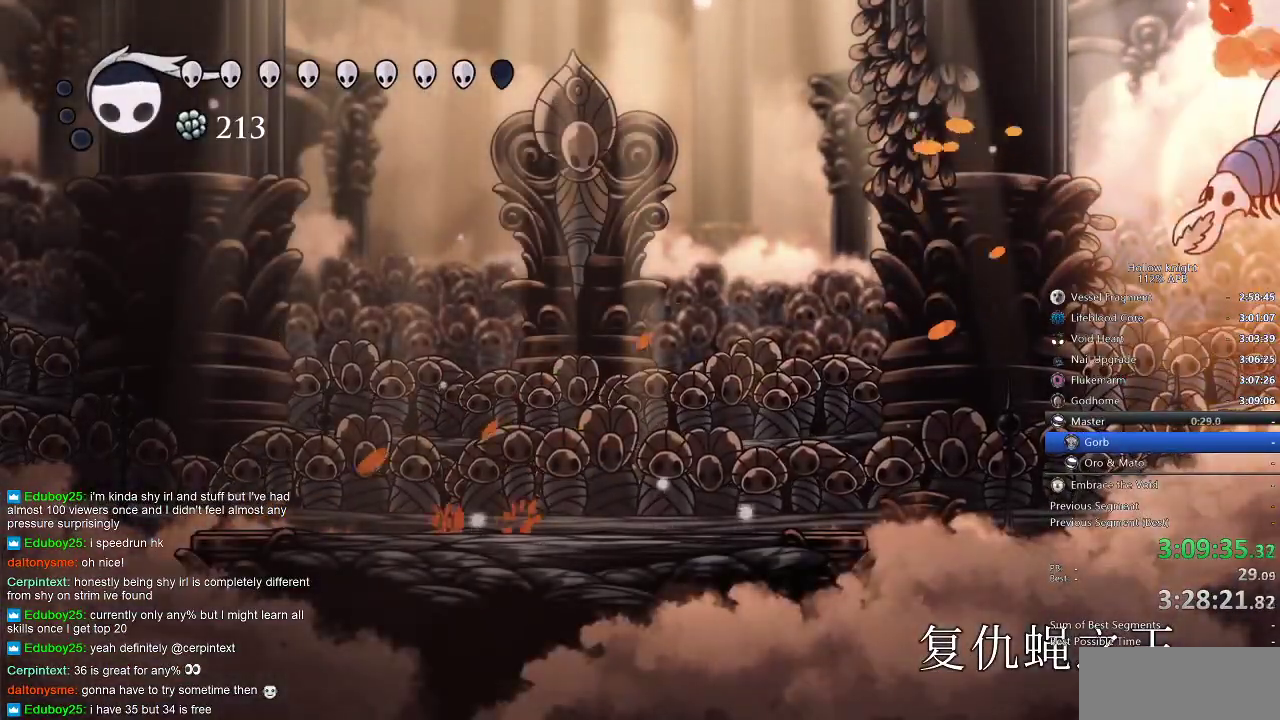
{"keys": ["down"], "events": [[100, "nail", "down"], [200, "nail", "up"], [367, "right", "down"], [433, "right", "up"]]}
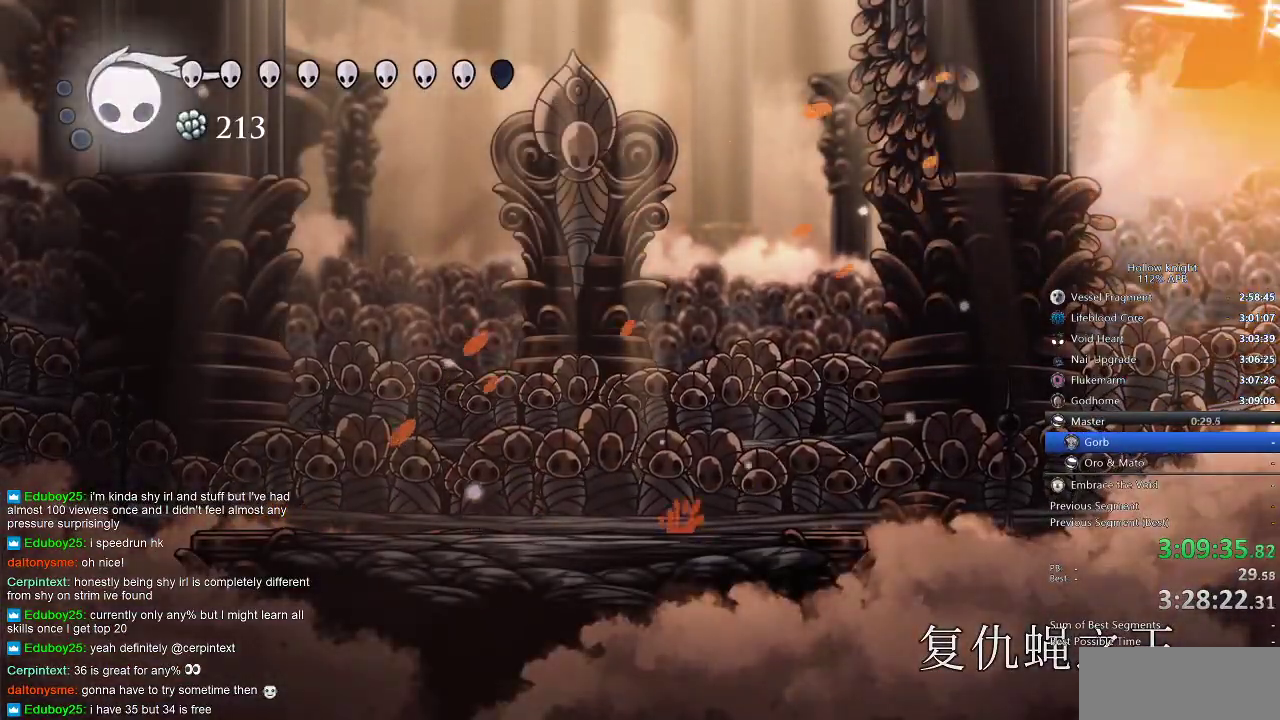
{"keys": ["down", "left", "nail"], "events": [[33, "nail", "down"], [117, "nail", "up"], [317, "left", "down"], [367, "left", "up"], [500, "left", "down"], [500, "nail", "down"]]}
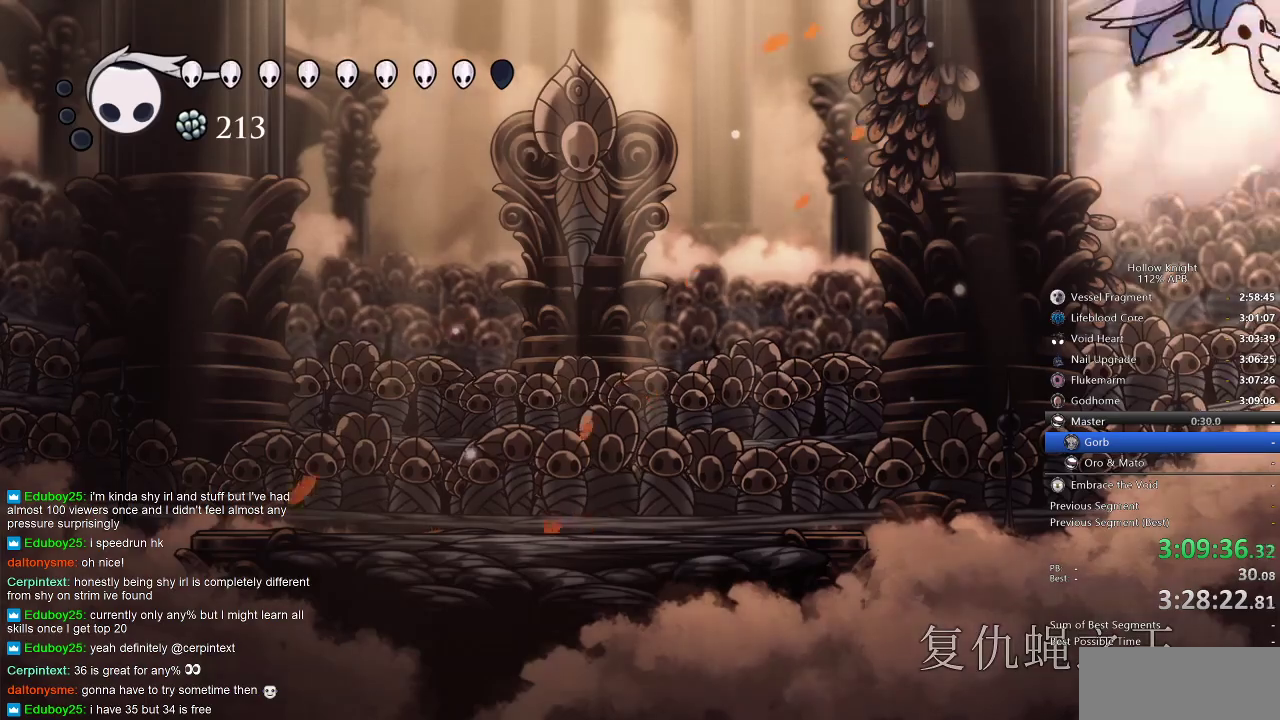
{"keys": ["down", "left"], "events": [[133, "nail", "up"], [267, "left", "up"], [383, "left", "down"]]}
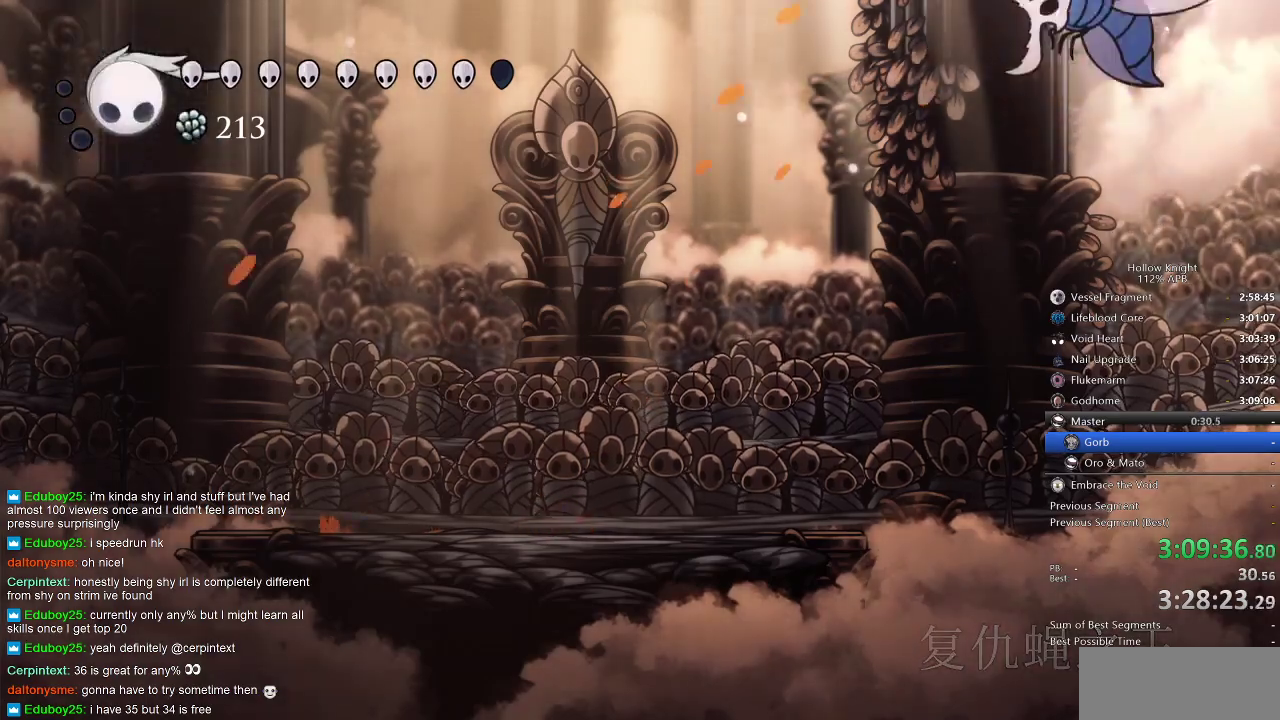
{"keys": ["down"], "events": [[17, "nail", "down"], [150, "left", "up"], [150, "nail", "up"], [367, "right", "down"], [467, "right", "up"]]}
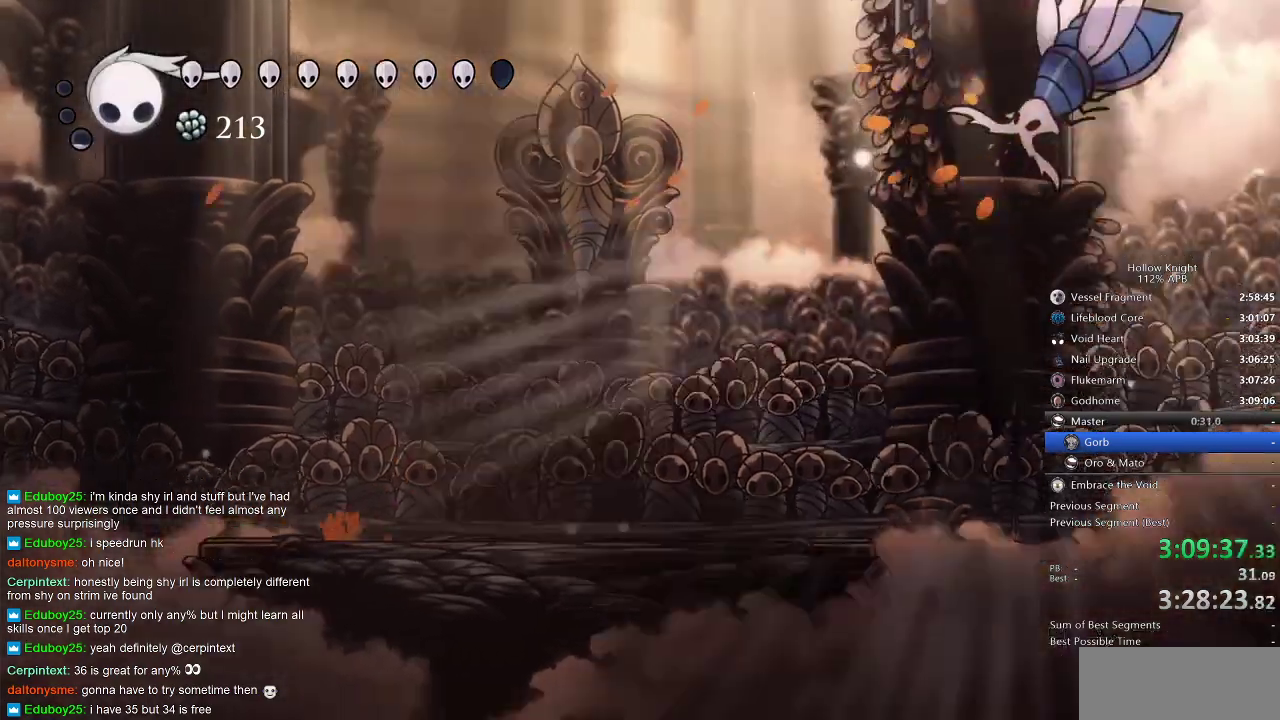
{"keys": ["down", "right"], "events": [[33, "left", "down"], [83, "nail", "down"], [267, "nail", "up"], [317, "left", "up"], [450, "right", "down"]]}
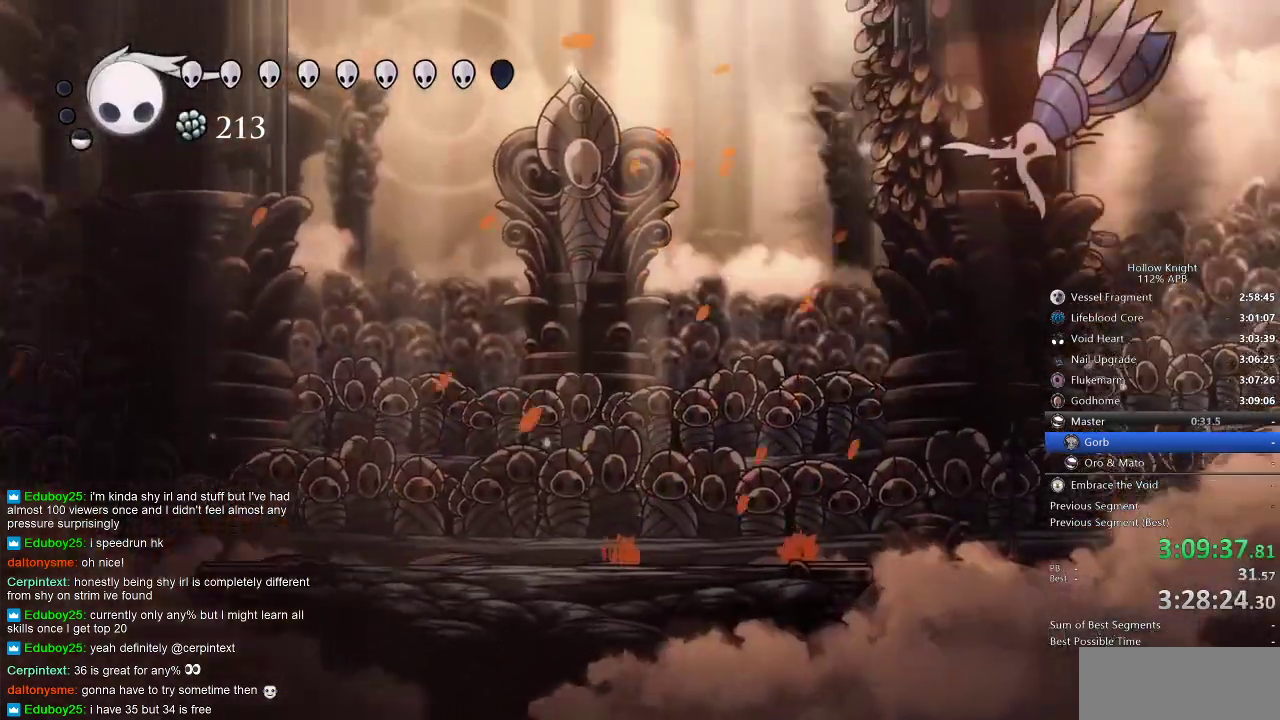
{"keys": ["down"], "events": [[133, "nail", "down"], [283, "nail", "up"], [367, "right", "up"]]}
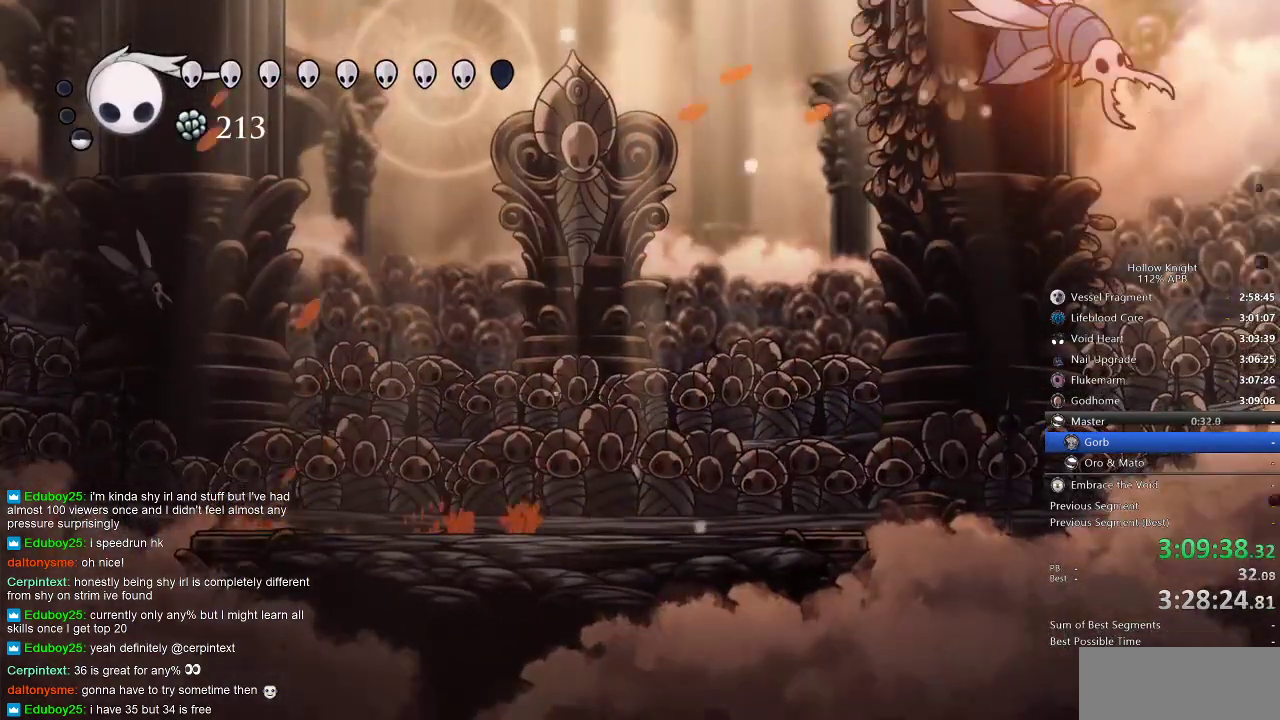
{"keys": ["down", "left"], "events": [[200, "left", "down"], [200, "nail", "down"], [350, "nail", "up"]]}
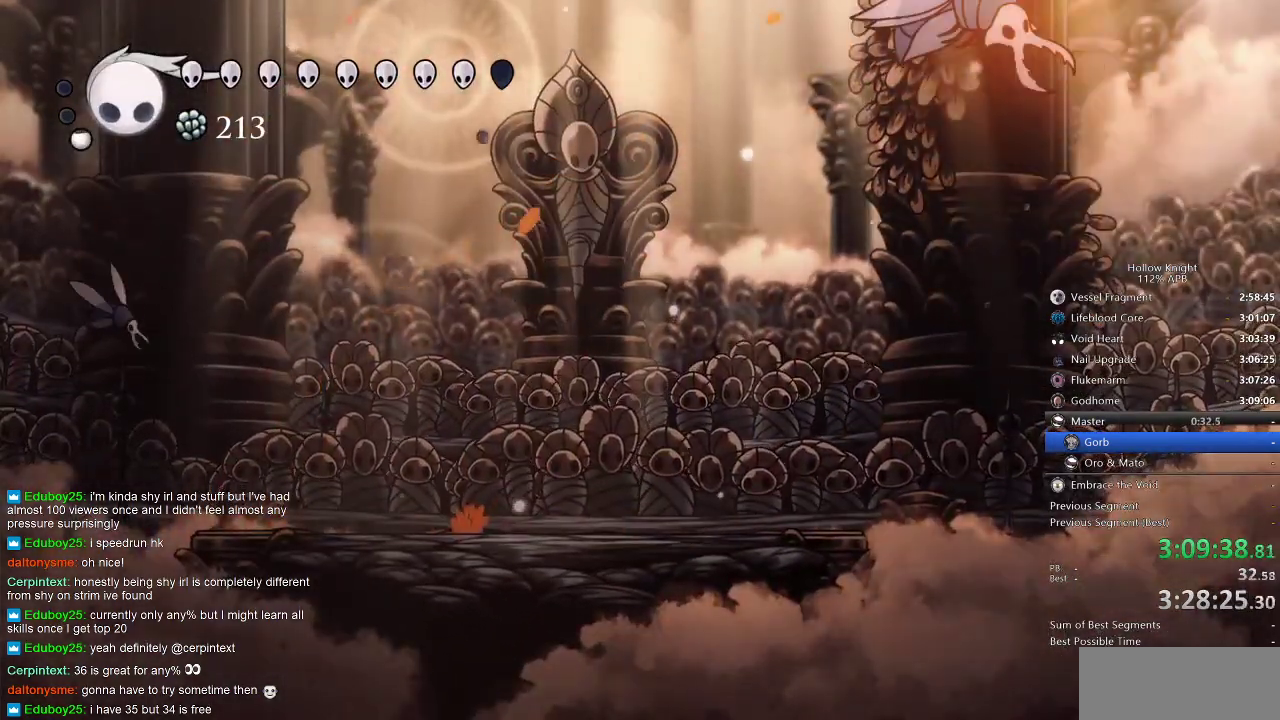
{"keys": ["down", "left"], "events": [[83, "left", "up"], [183, "left", "down"], [250, "nail", "down"], [417, "nail", "up"]]}
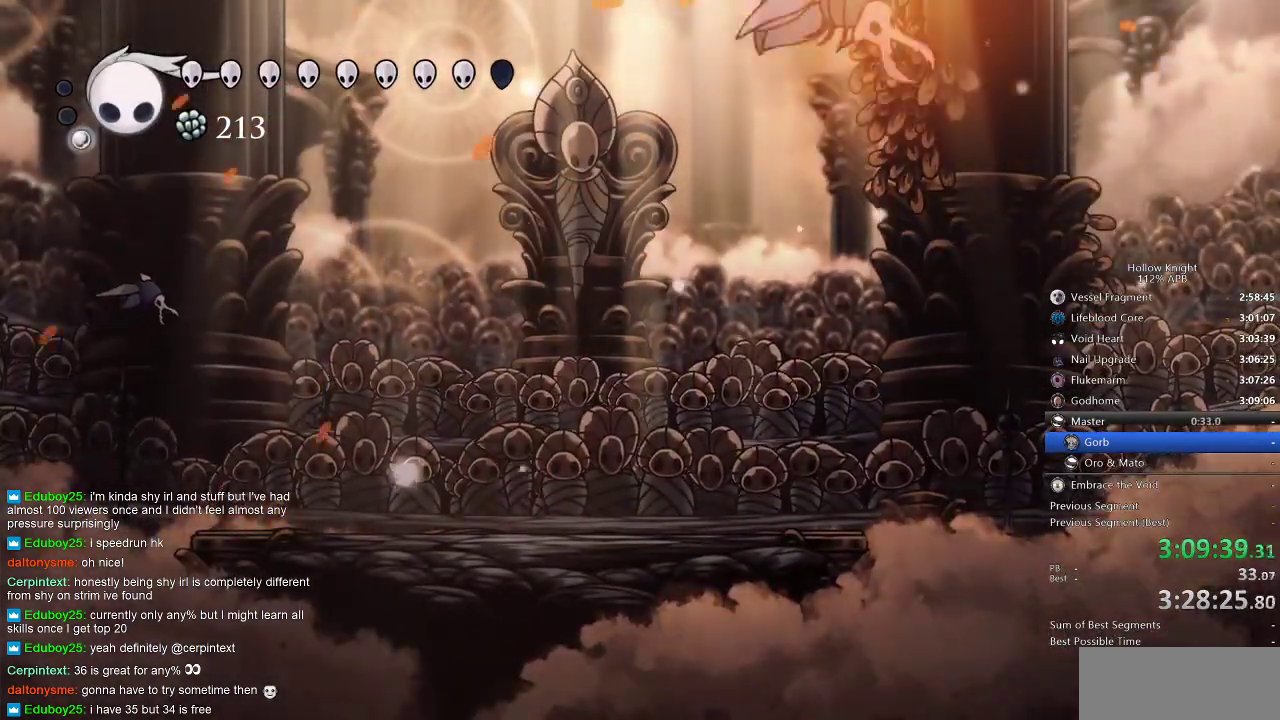
{"keys": ["left"], "events": [[50, "left", "up"], [50, "right", "down"], [83, "down", "up"], [383, "left", "down"], [467, "right", "up"]]}
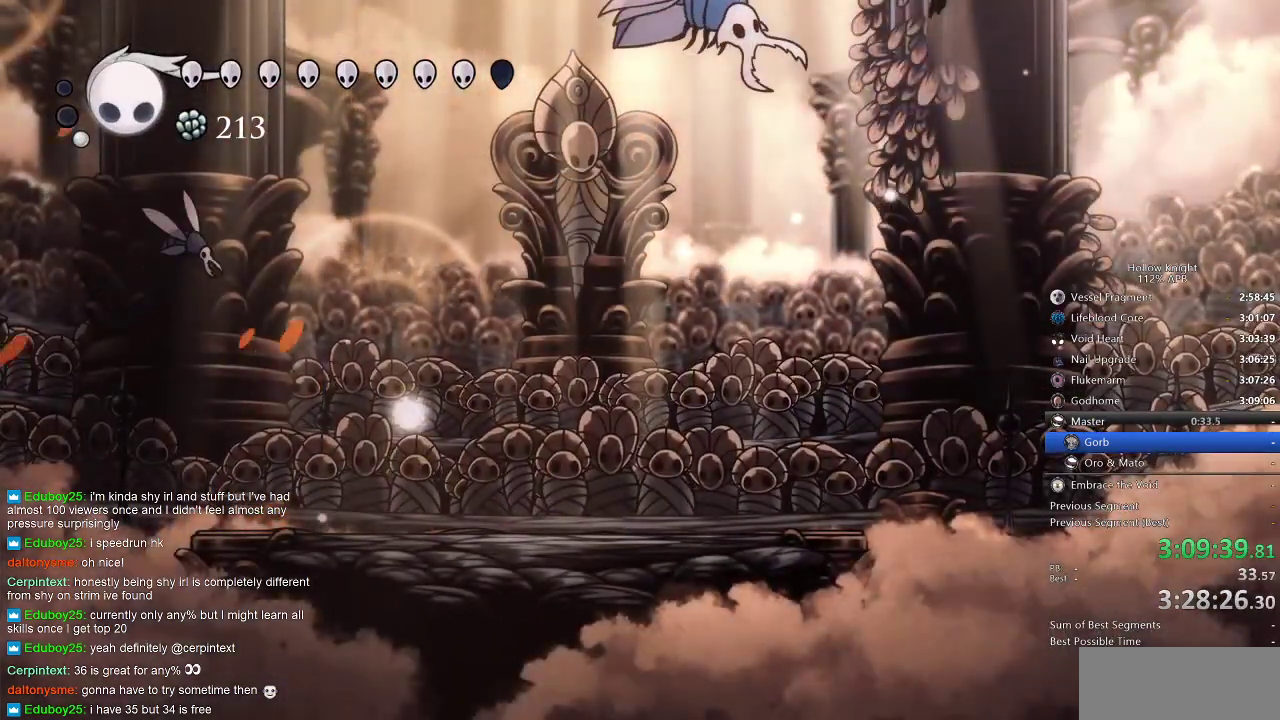
{"keys": ["left", "up"], "events": [[67, "up", "down"]]}
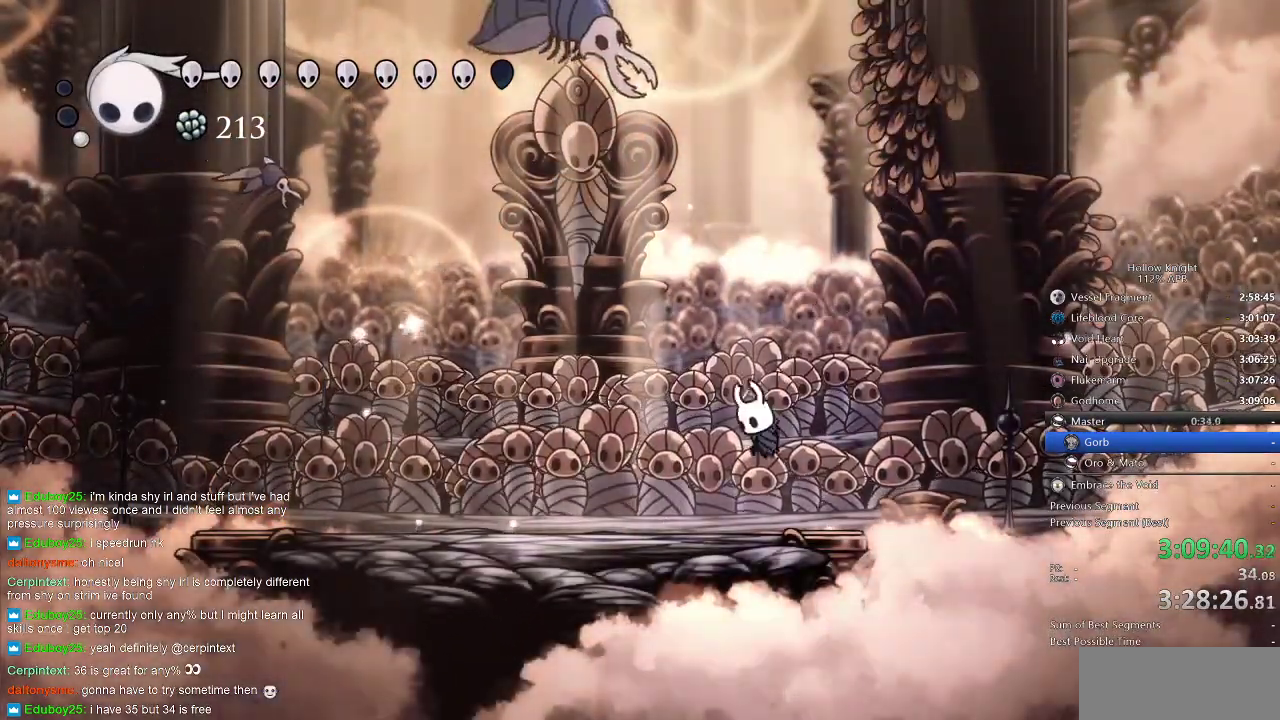
{"keys": ["left", "up"], "events": [[17, "spell", "down"], [150, "spell", "up"]]}
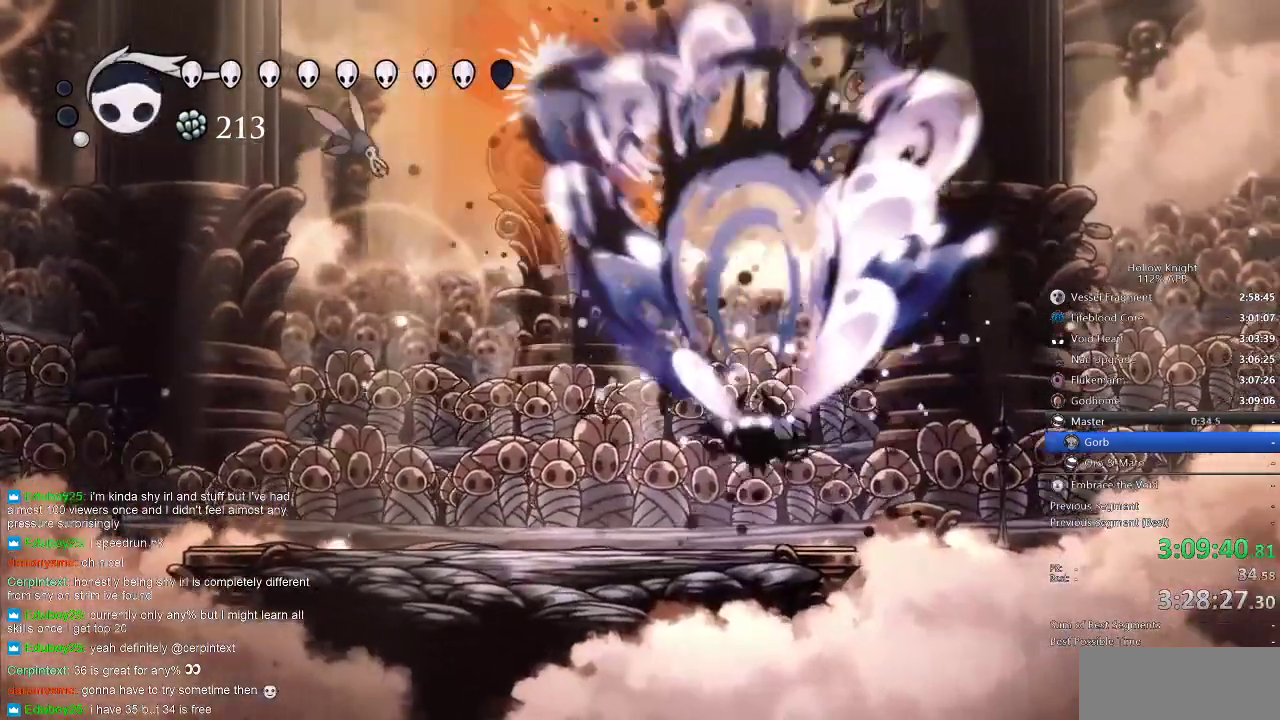
{"keys": ["right", "spell", "up"], "events": [[283, "left", "up"], [367, "right", "down"], [367, "spell", "down"]]}
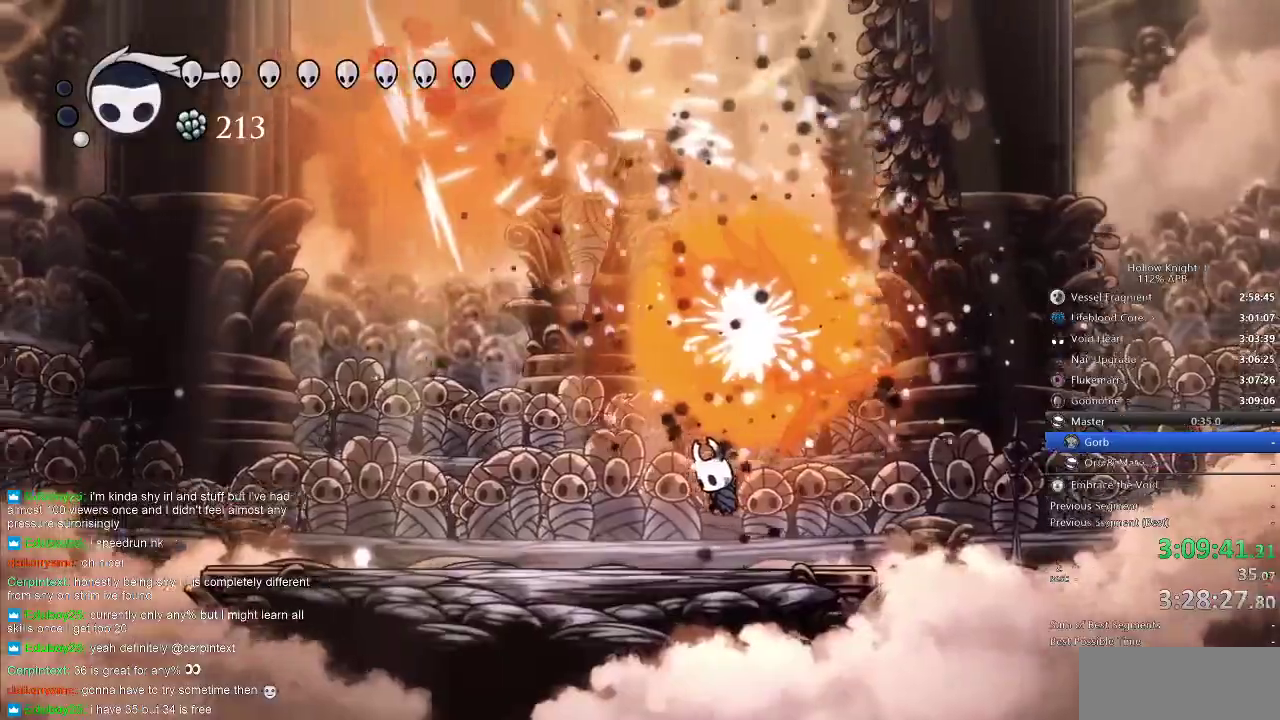
{"keys": ["left"], "events": [[17, "spell", "up"], [217, "up", "up"], [233, "right", "up"], [483, "left", "down"]]}